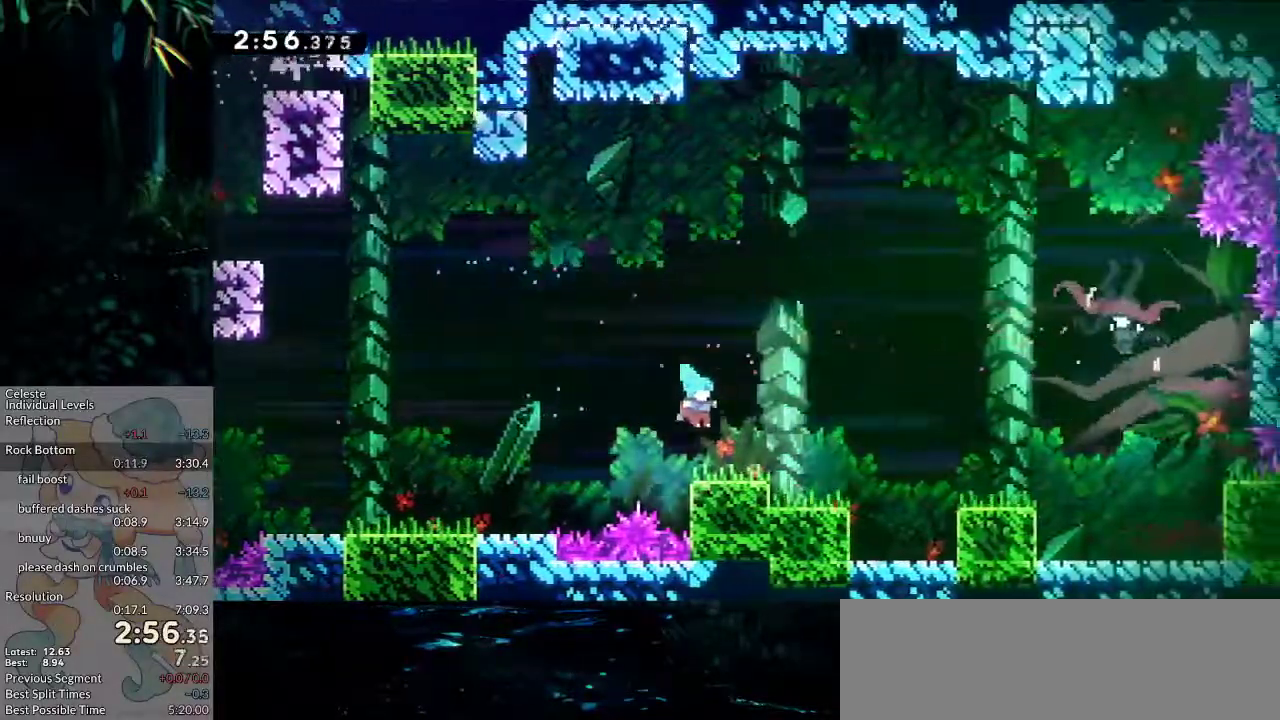
Gameplay with keyboard; each line is a JSON object with the keys held at the frame after it. "events" lists presses ("down") and releases ("up") of "dash", "demo", "down", "grab", "jump", "jump2", "left", "pause", "right", "talk" and "up" between this image and that frame as [ms after this image, input, new state], when the widget could be followed in between. No other keys are recorded. Mouse input is not recorded. Key names are as the overlay labels them; some are game actions (e.g. jump) rather than physical keys.
{"keys": ["dash", "right", "up"], "events": [[100, "dash", "down"], [150, "jump2", "down"], [200, "dash", "up"], [200, "jump2", "up"], [283, "down", "up"], [433, "dash", "down"], [433, "up", "down"]]}
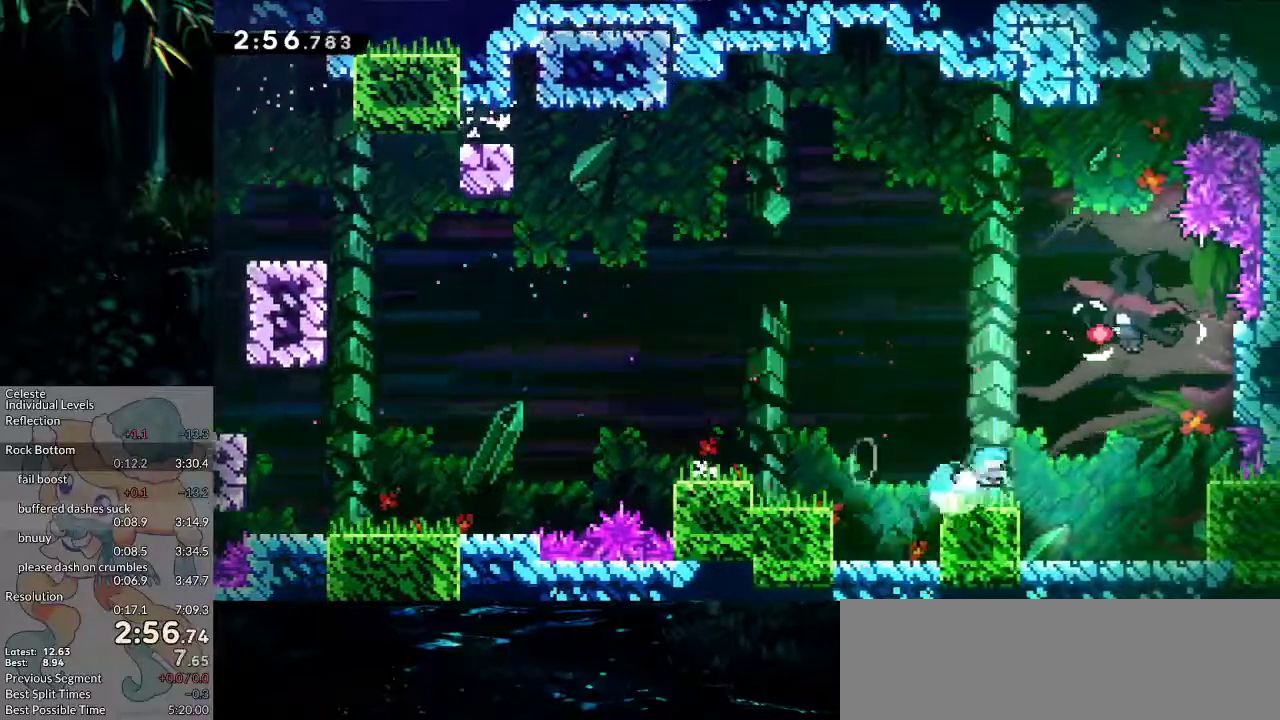
{"keys": ["down", "right"], "events": [[117, "dash", "up"], [117, "up", "up"], [217, "down", "down"]]}
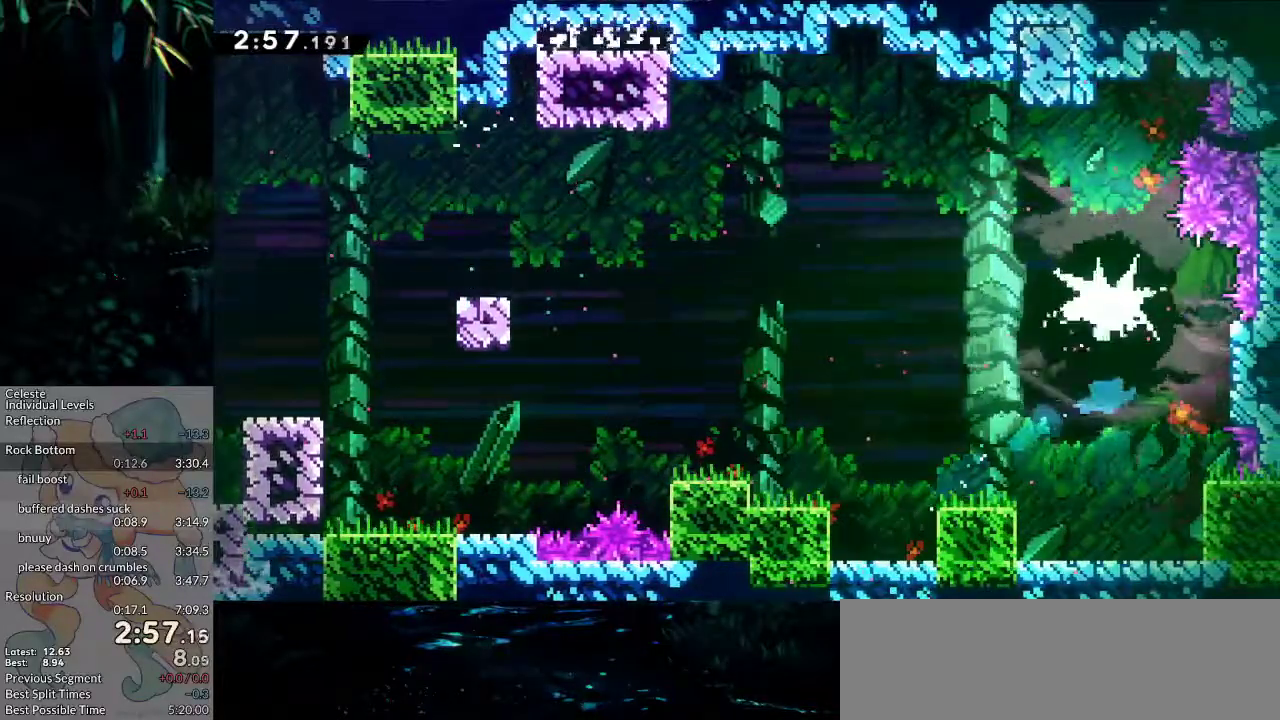
{"keys": ["dash", "down", "right"], "events": [[367, "dash", "down"]]}
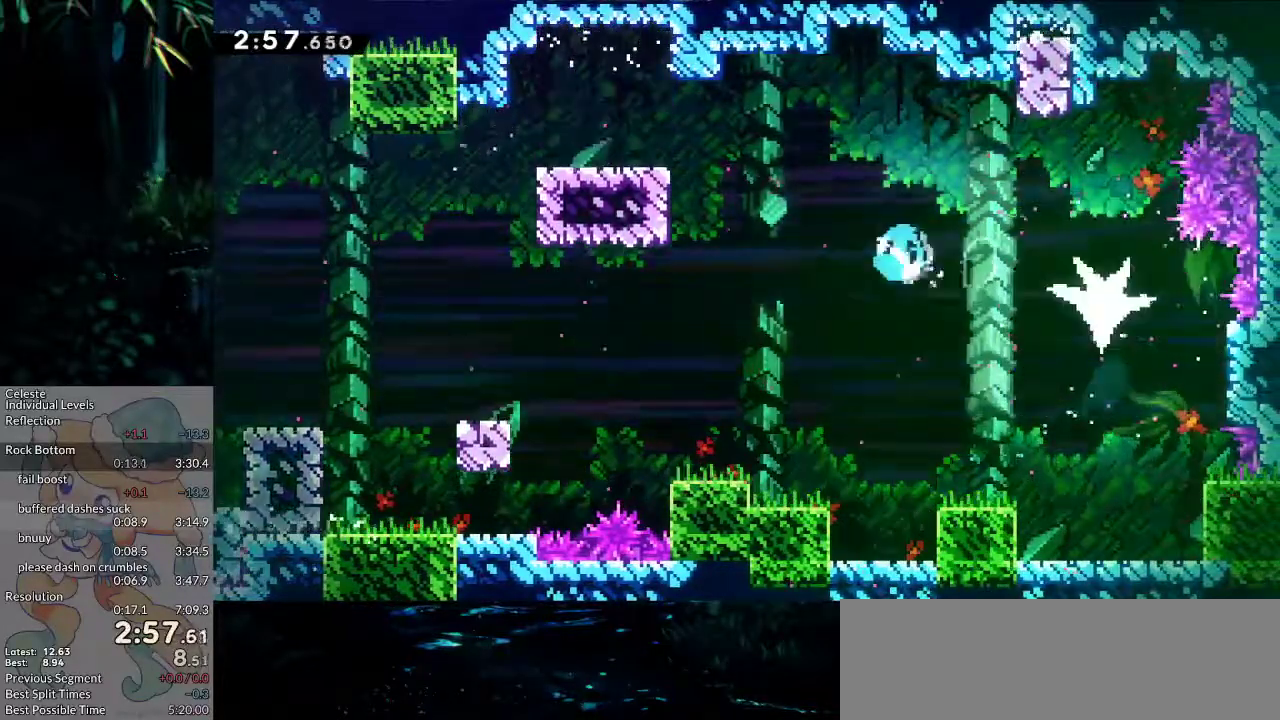
{"keys": ["down", "right"], "events": [[50, "dash", "up"]]}
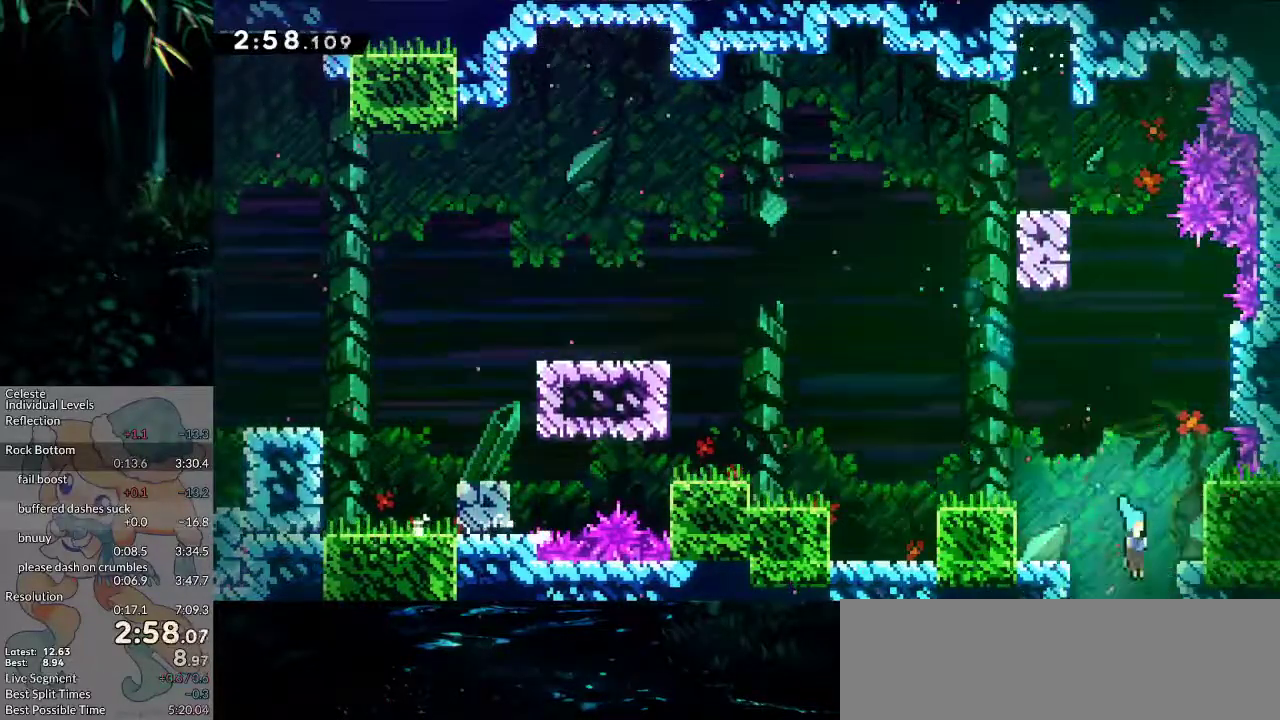
{"keys": ["down", "right"], "events": []}
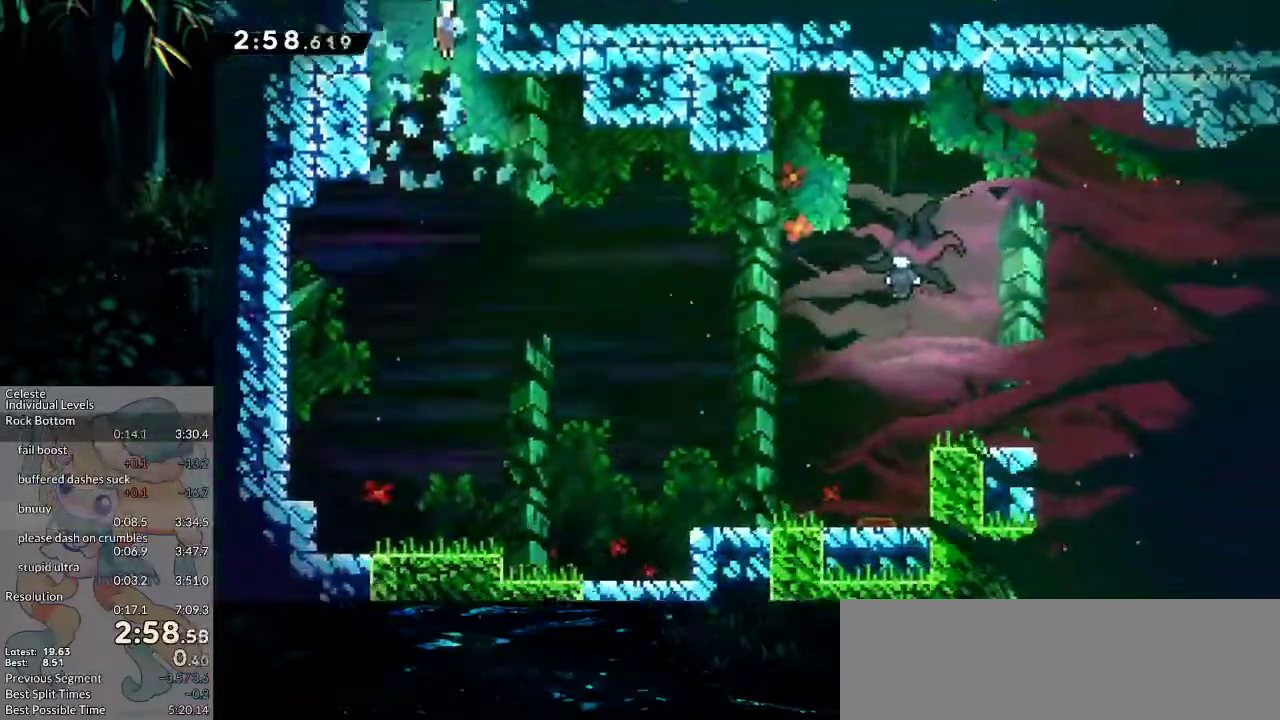
{"keys": ["down", "right"], "events": []}
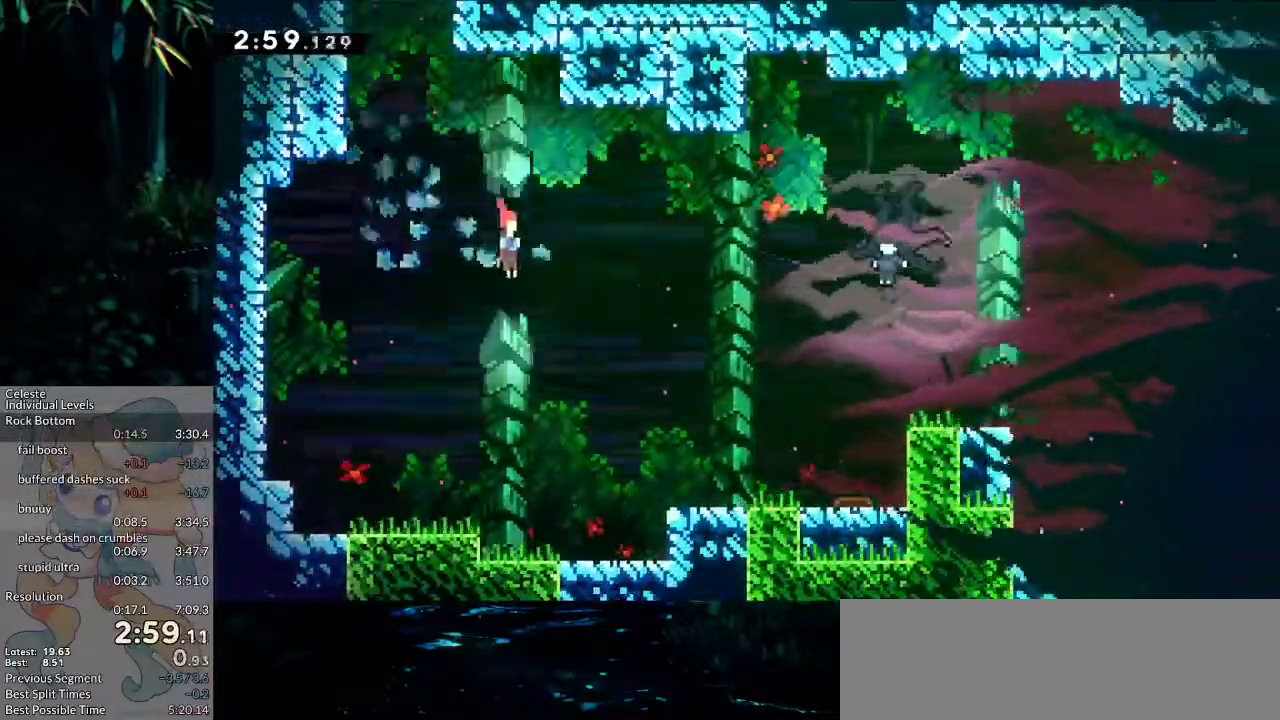
{"keys": ["jump2", "right"], "events": [[100, "dash", "down"], [333, "dash", "up"], [383, "down", "up"], [433, "jump2", "down"]]}
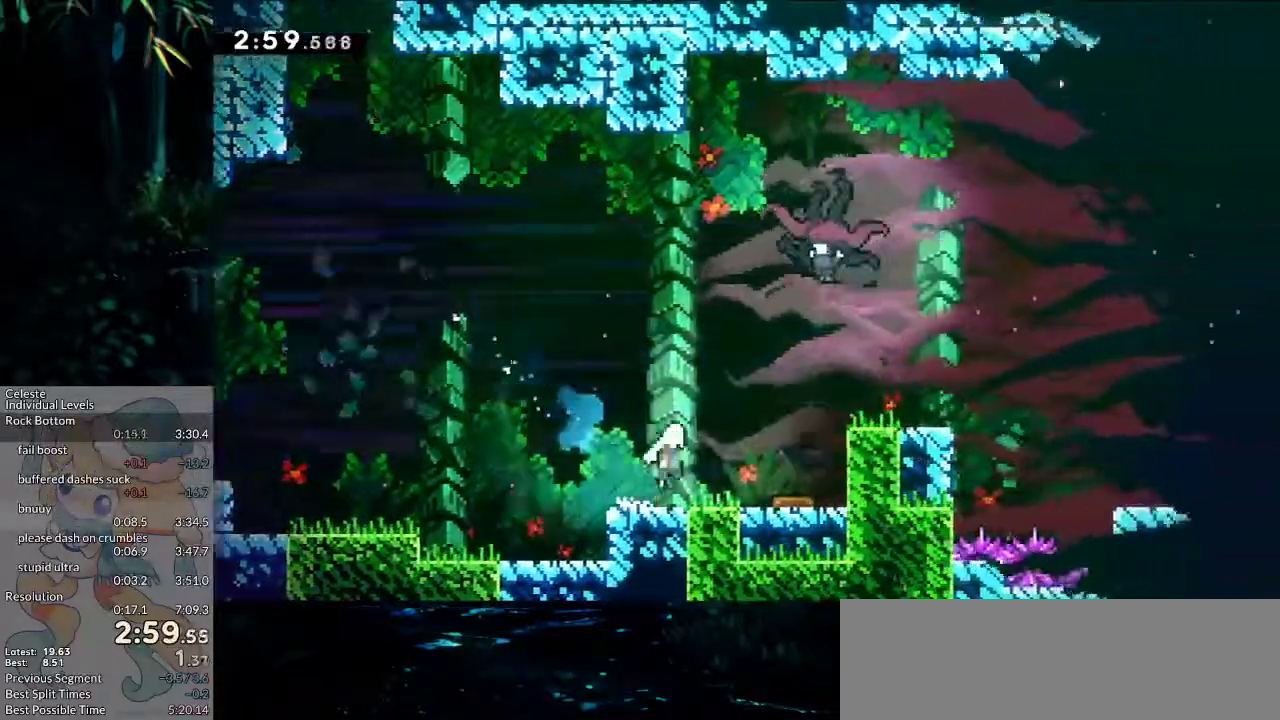
{"keys": ["right"], "events": [[217, "up", "down"], [250, "dash", "down"], [250, "right", "up"], [450, "right", "down"], [450, "up", "up"], [483, "dash", "up"], [483, "jump2", "up"]]}
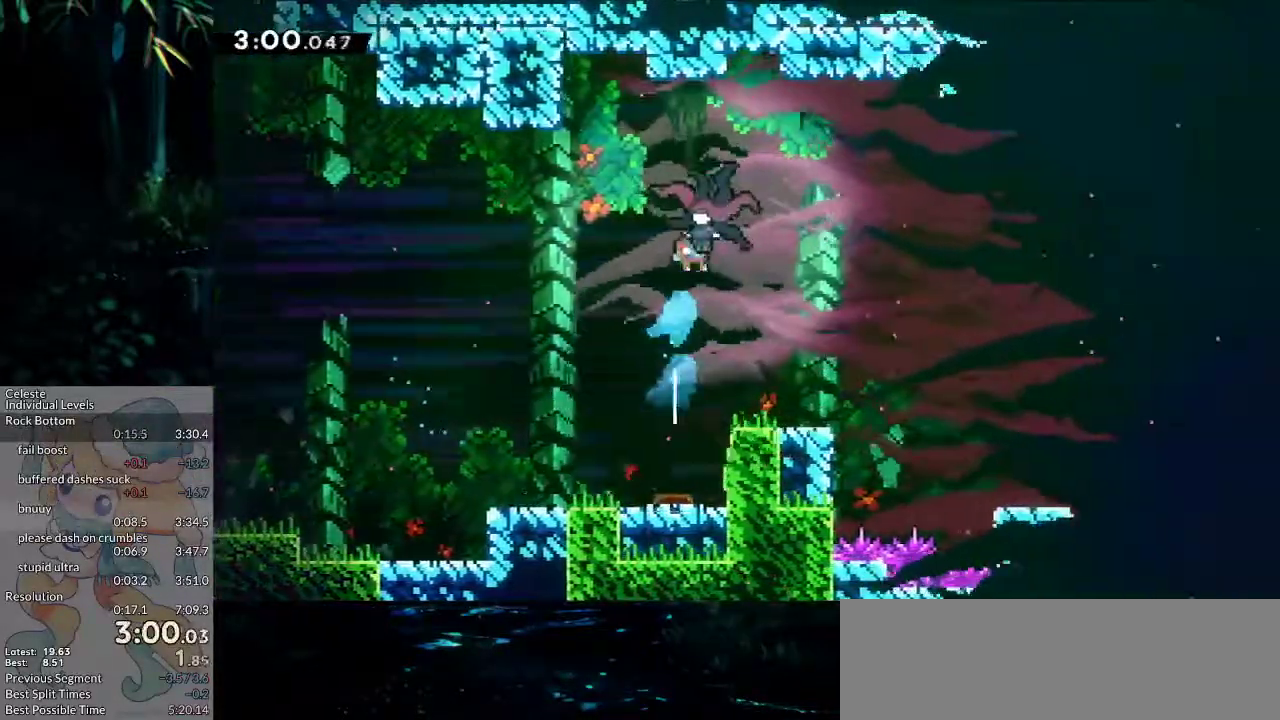
{"keys": ["dash", "down", "right"], "events": [[467, "down", "down"], [500, "dash", "down"]]}
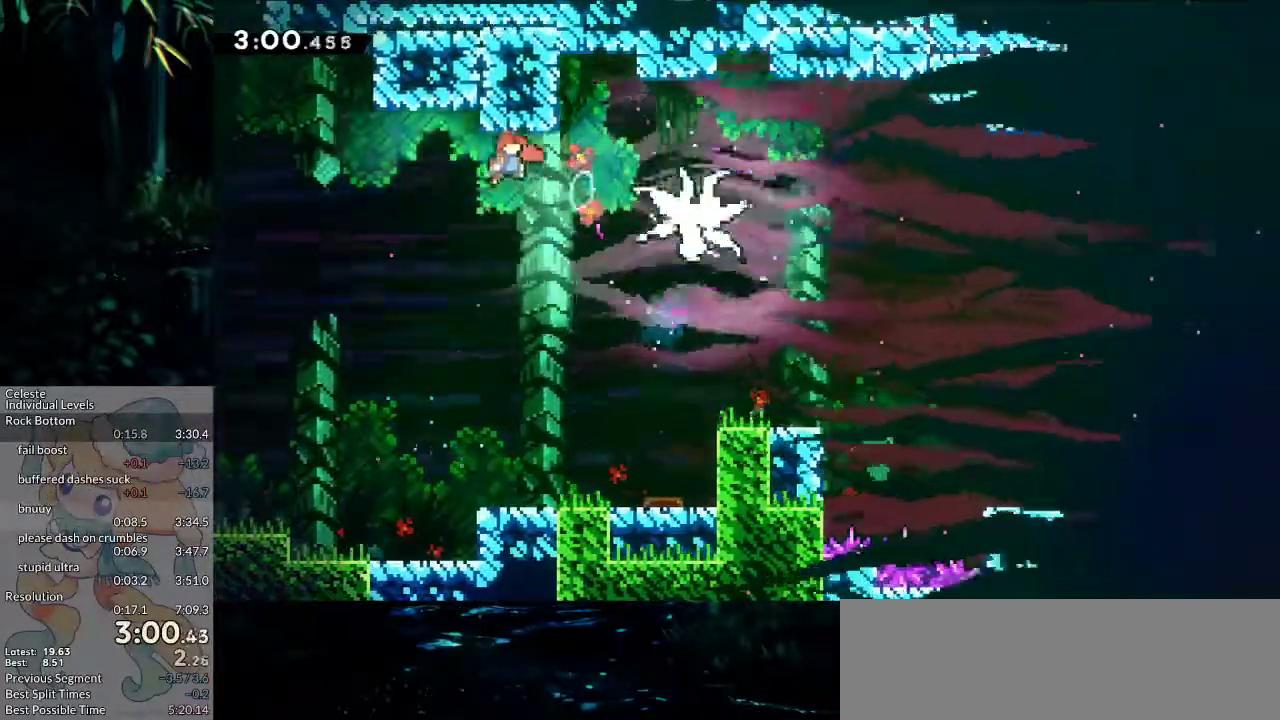
{"keys": ["right"], "events": [[233, "dash", "up"], [233, "down", "up"]]}
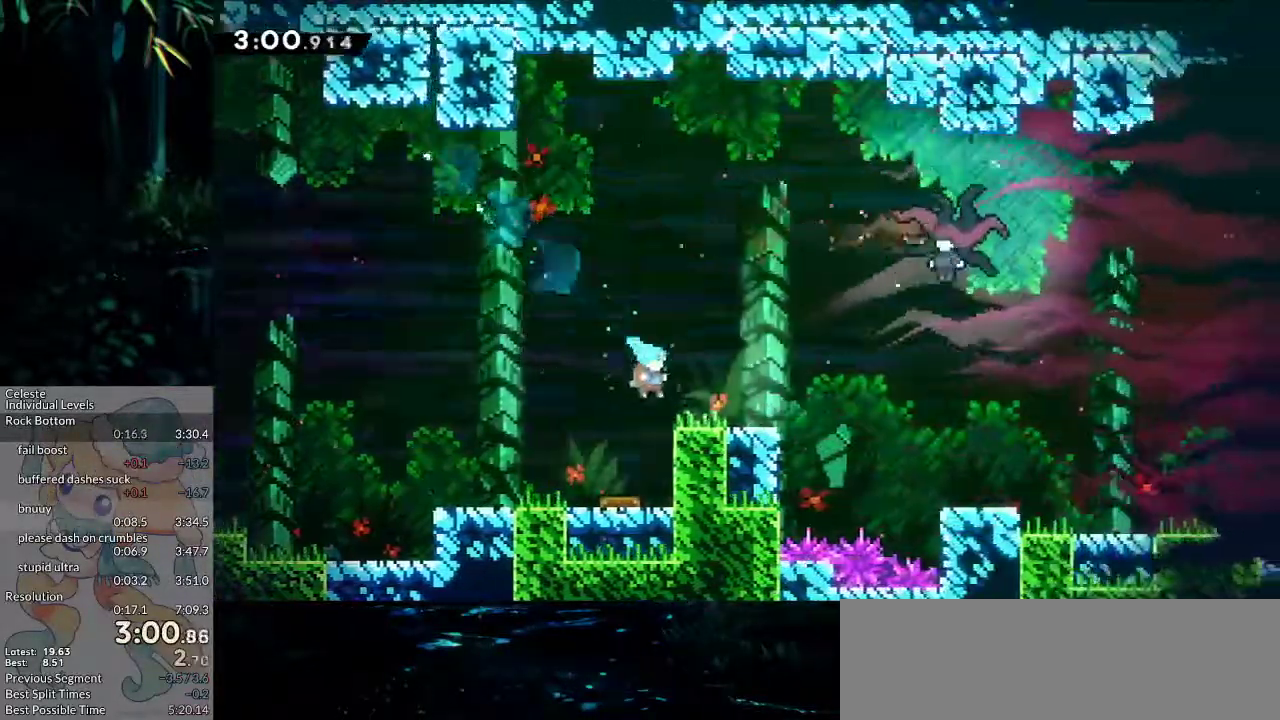
{"keys": ["dash", "right"], "events": [[67, "dash", "down"], [250, "dash", "up"], [250, "up", "down"], [300, "dash", "down"], [483, "up", "up"]]}
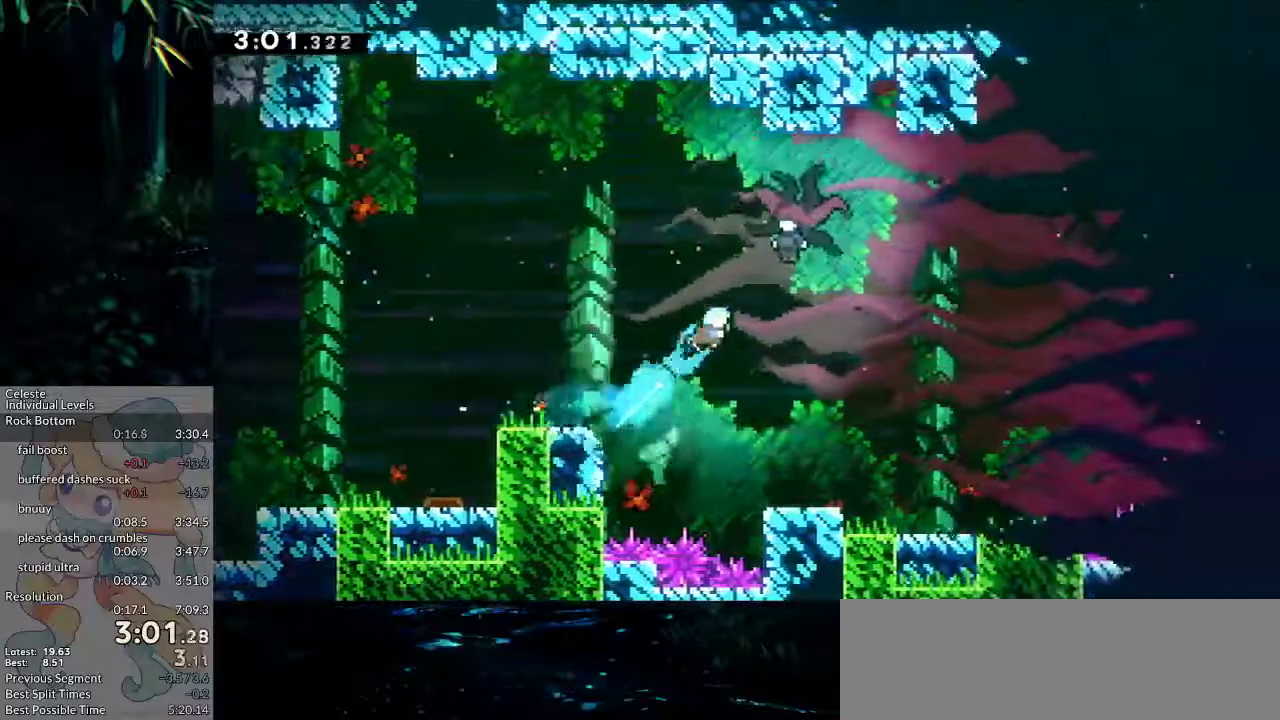
{"keys": ["down", "right"], "events": [[33, "dash", "up"], [83, "down", "down"]]}
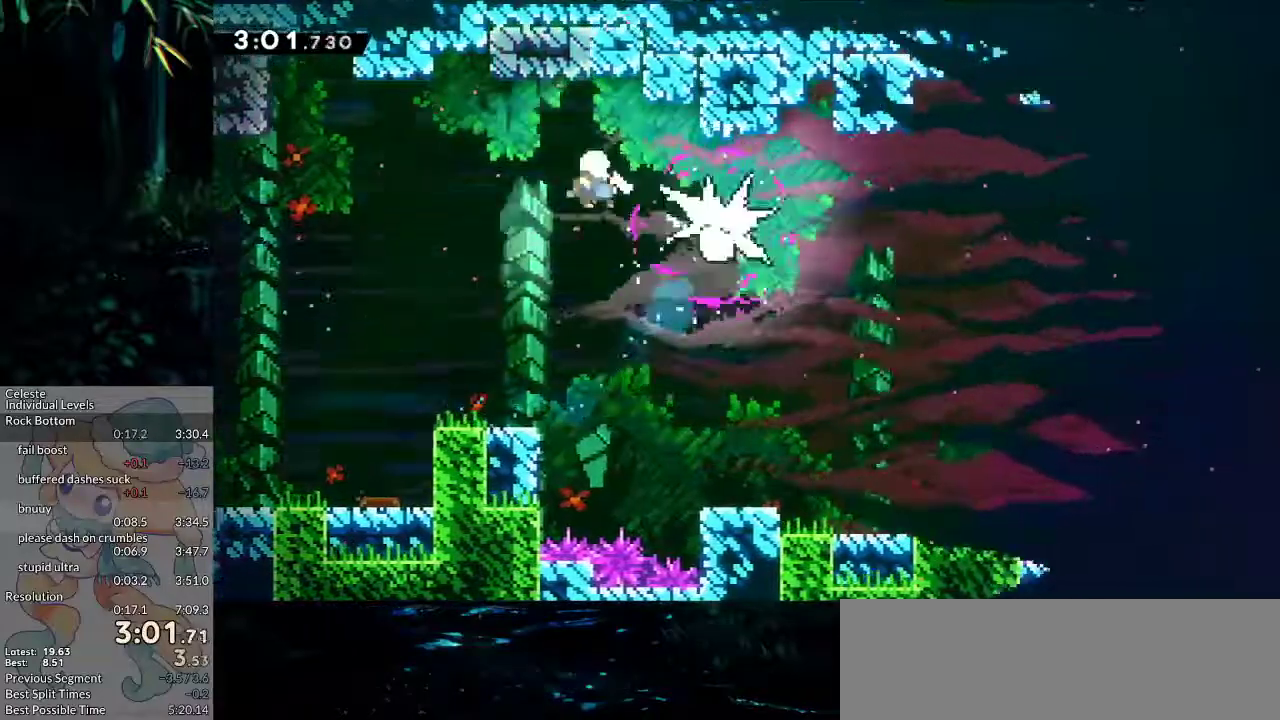
{"keys": ["down", "right"], "events": [[150, "dash", "down"], [333, "dash", "up"]]}
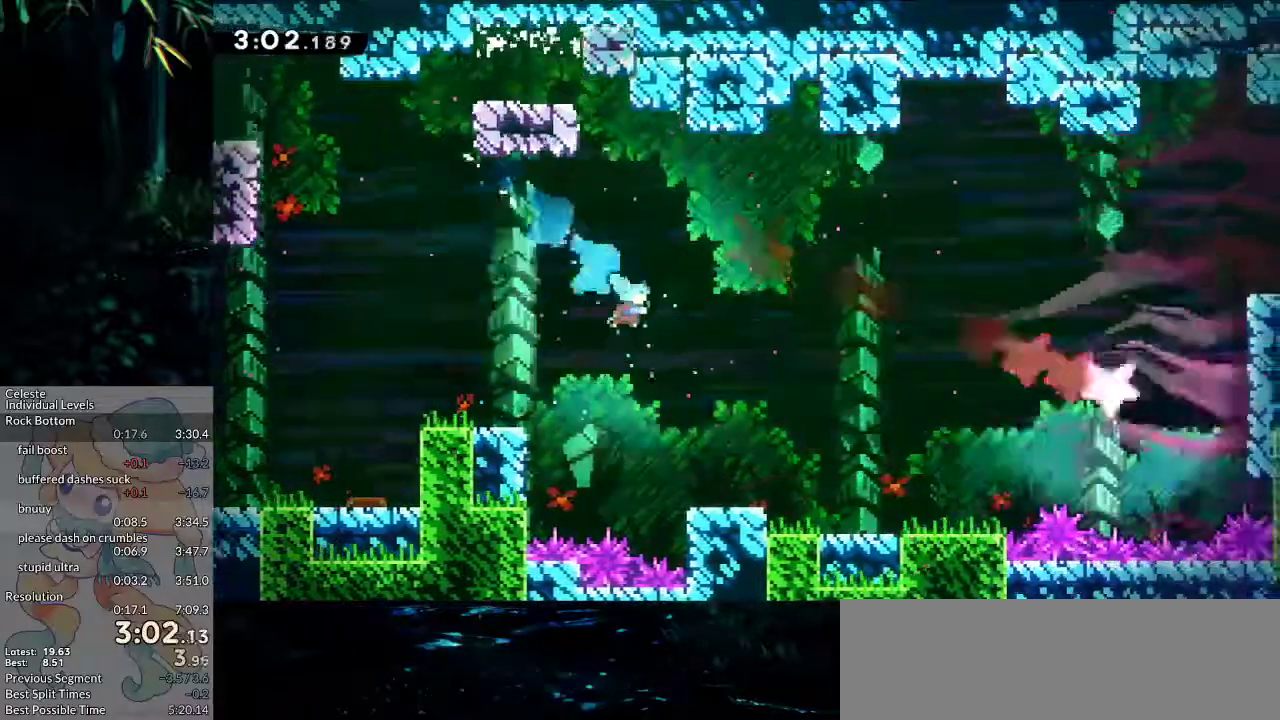
{"keys": ["right"], "events": [[250, "dash", "down"], [350, "jump2", "down"], [400, "dash", "up"], [400, "jump2", "up"], [483, "down", "up"]]}
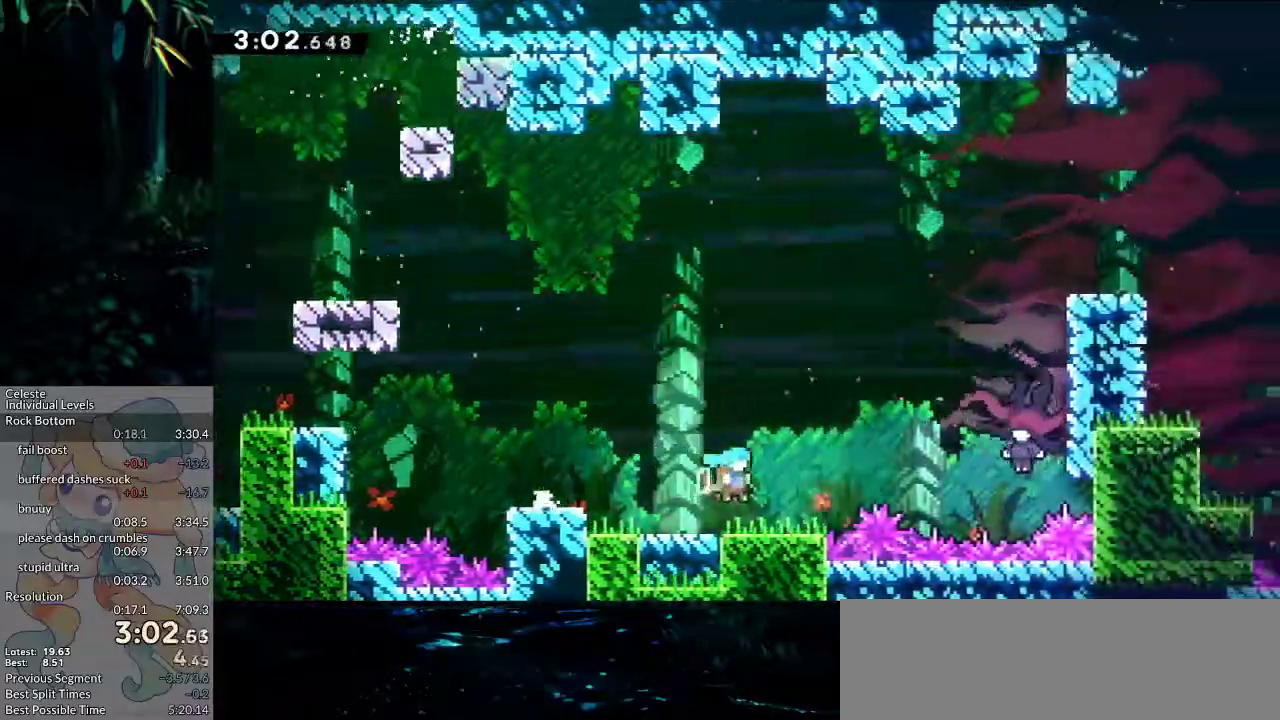
{"keys": ["right", "up"], "events": [[33, "jump2", "down"], [317, "up", "down"], [367, "jump2", "up"]]}
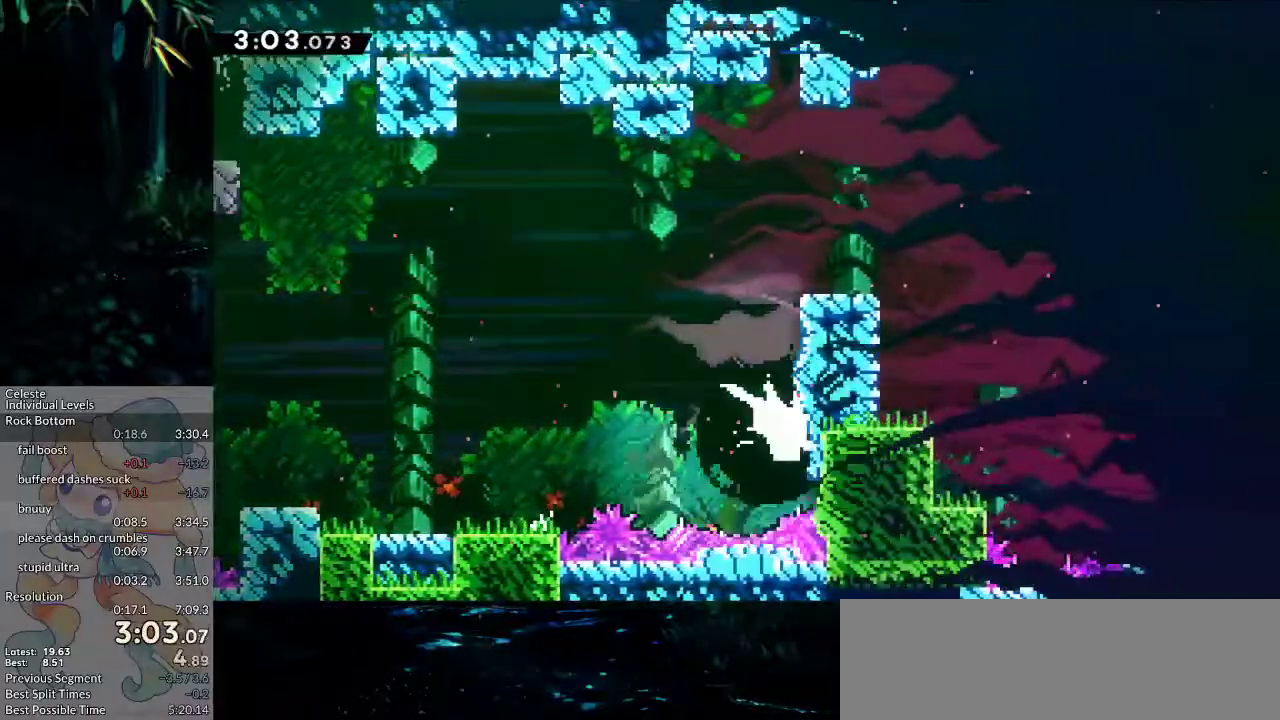
{"keys": ["dash", "grab", "right", "up"], "events": [[383, "dash", "down"], [383, "grab", "down"]]}
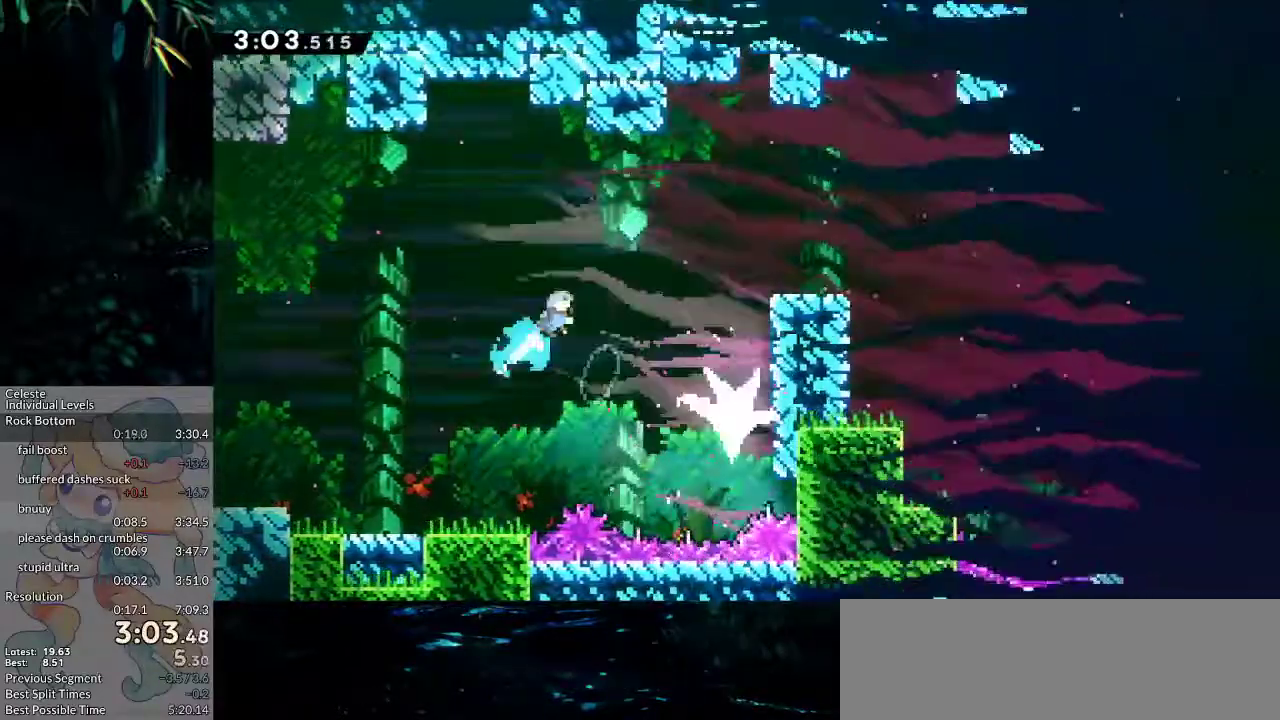
{"keys": ["grab", "right"], "events": [[250, "up", "up"], [450, "dash", "up"]]}
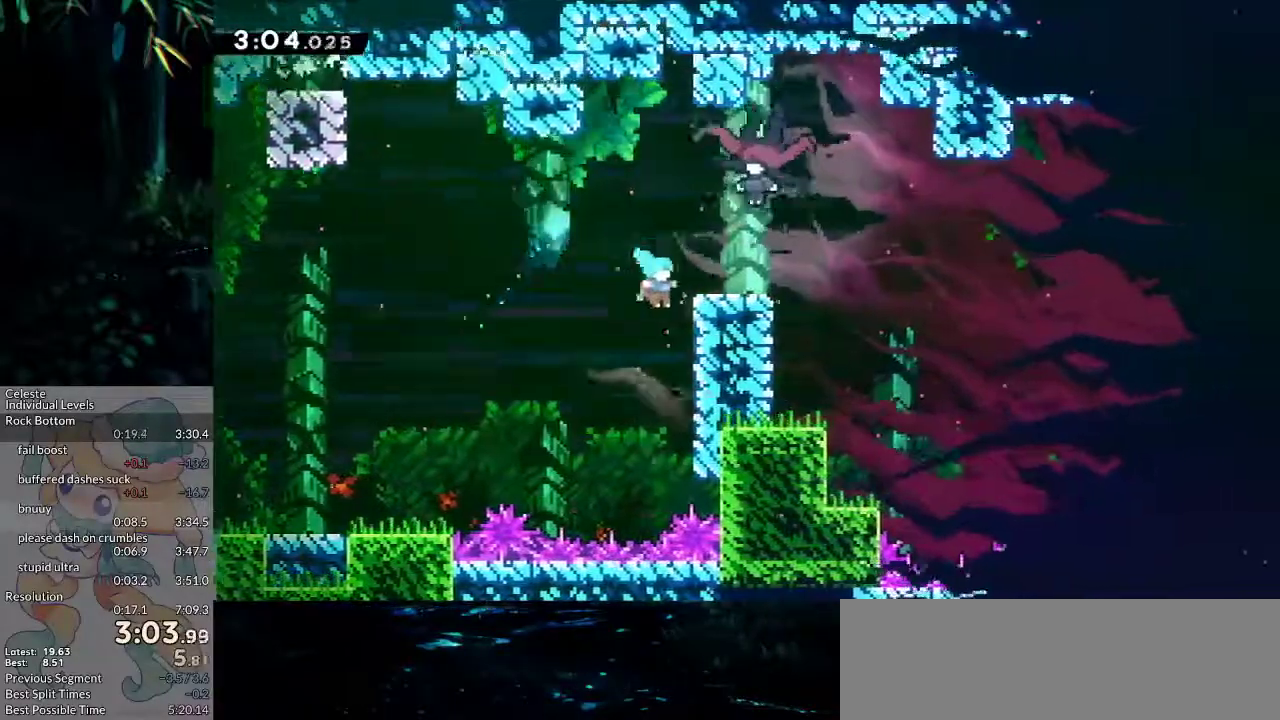
{"keys": ["down", "right"], "events": [[83, "jump", "down"], [183, "jump2", "down"], [367, "down", "down"], [367, "jump", "up"], [417, "grab", "up"], [467, "jump2", "up"]]}
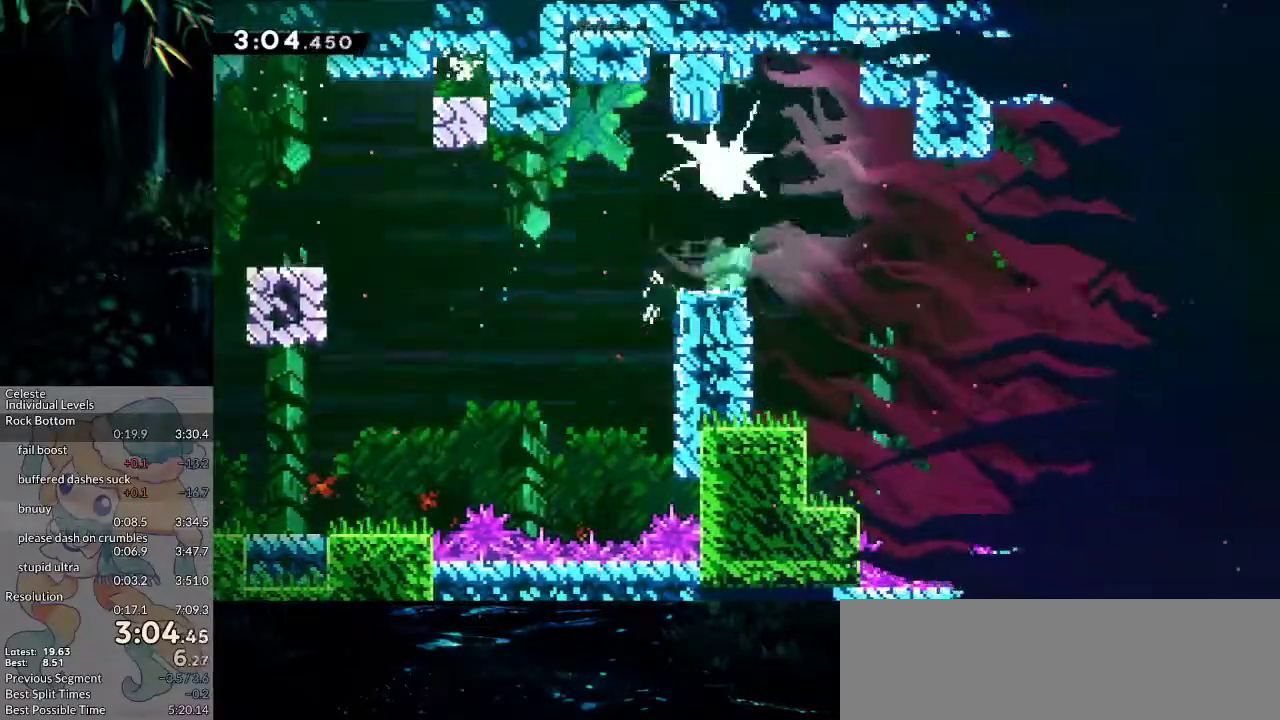
{"keys": ["dash", "down", "right"], "events": [[333, "dash", "down"]]}
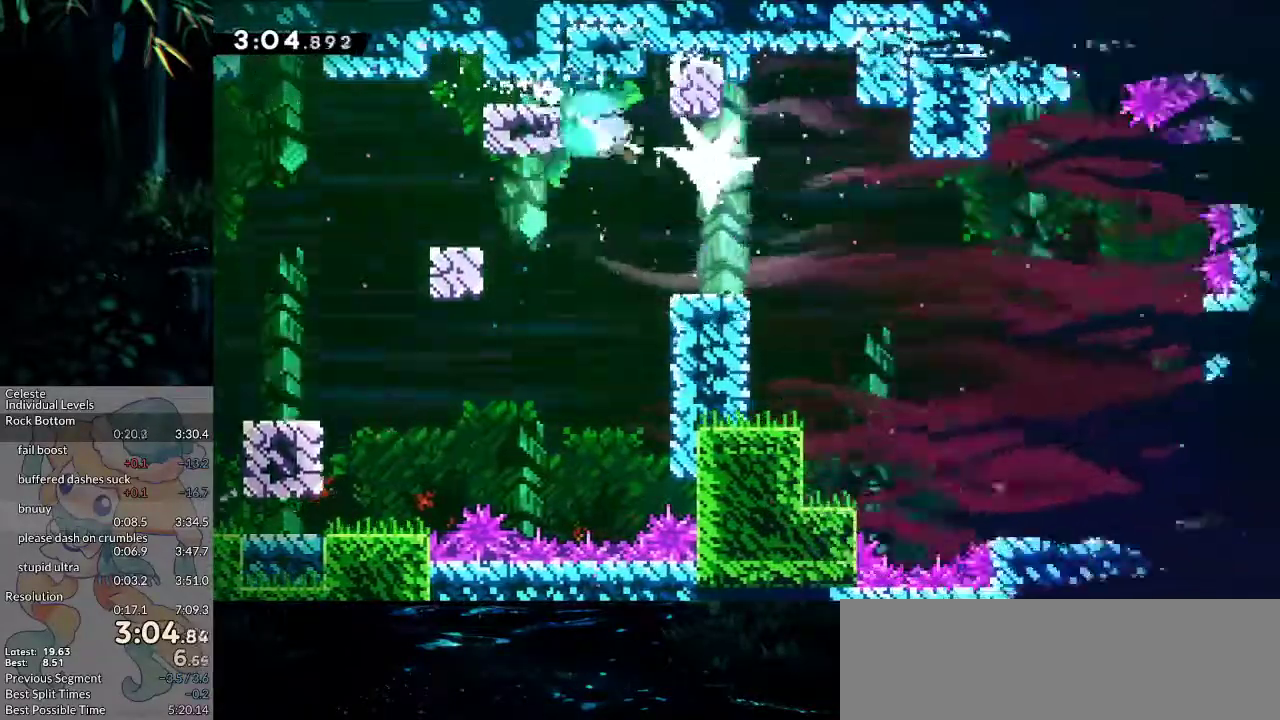
{"keys": ["down", "right"], "events": [[17, "dash", "up"], [250, "dash", "down"], [300, "jump2", "down"], [400, "dash", "up"], [450, "jump2", "up"]]}
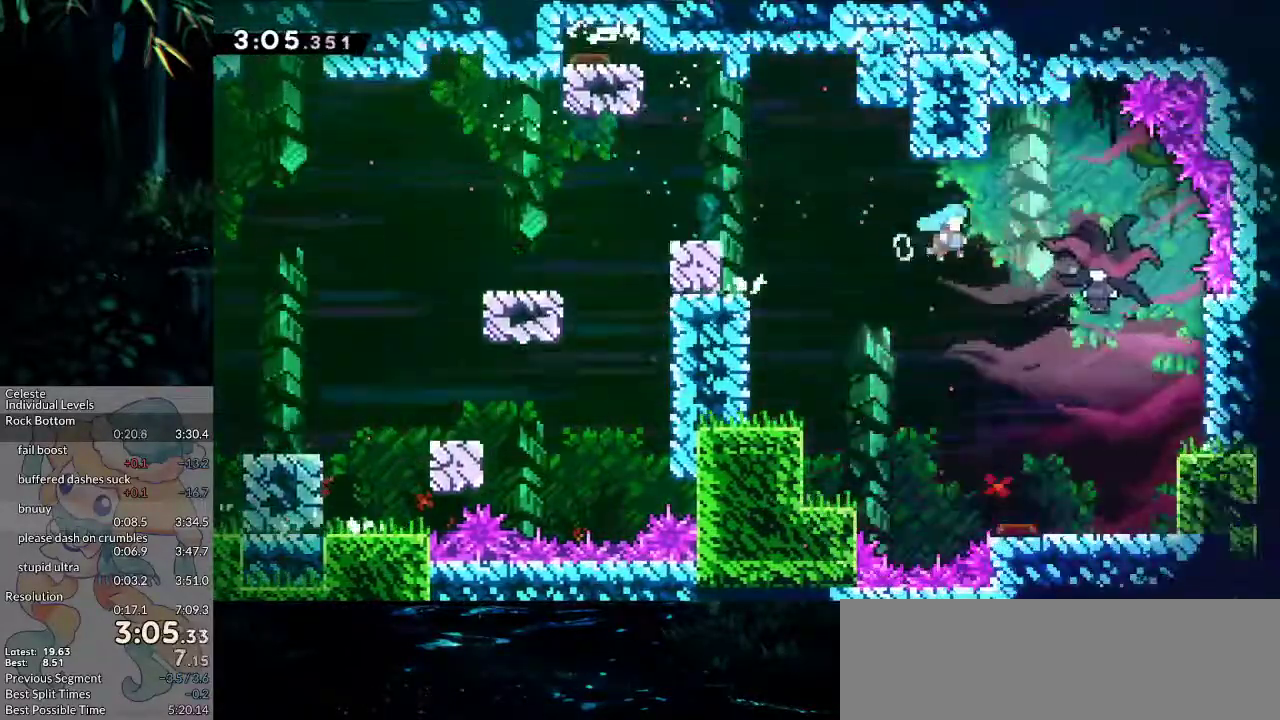
{"keys": ["down", "right"], "events": []}
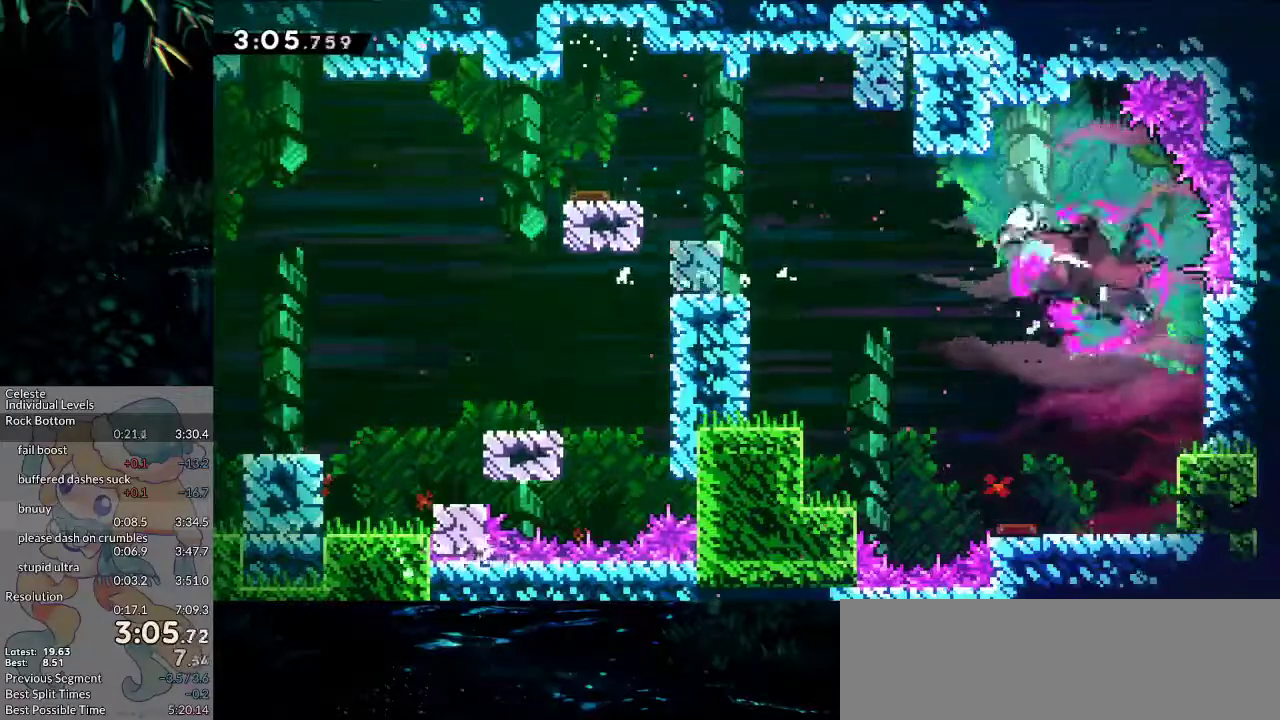
{"keys": ["dash", "down", "right"], "events": [[283, "dash", "down"]]}
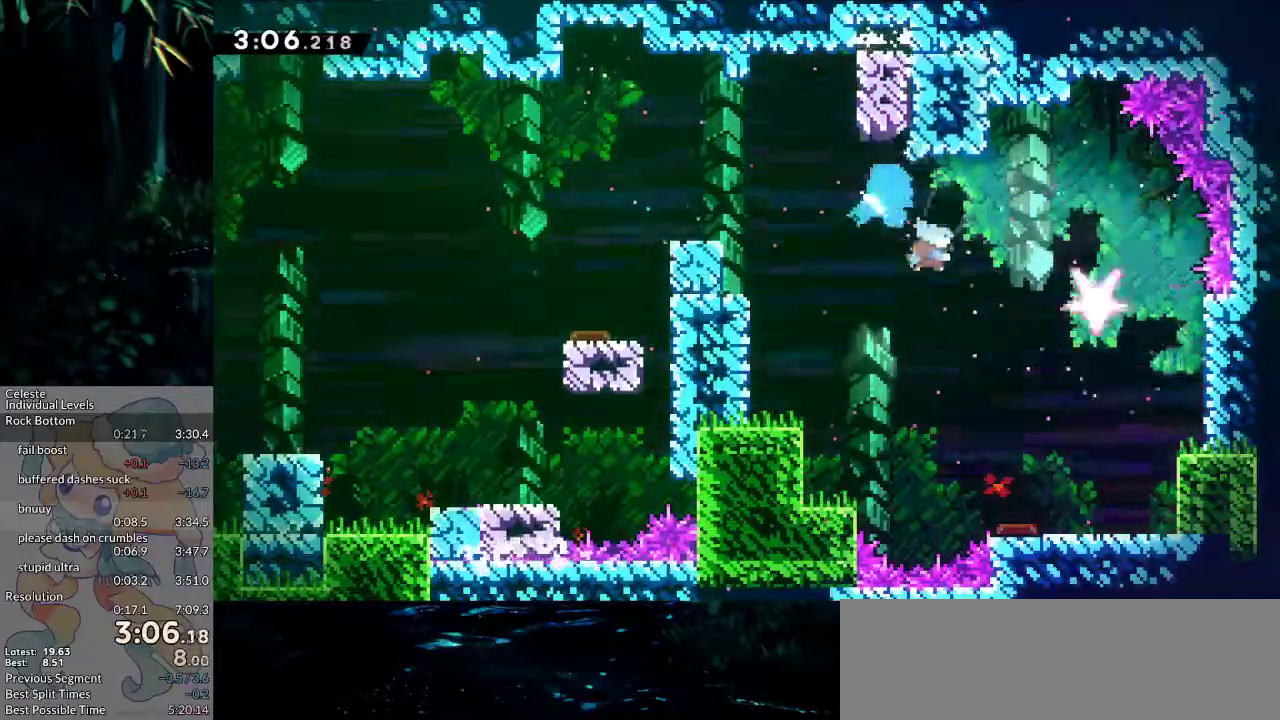
{"keys": ["down", "right"], "events": [[17, "dash", "up"]]}
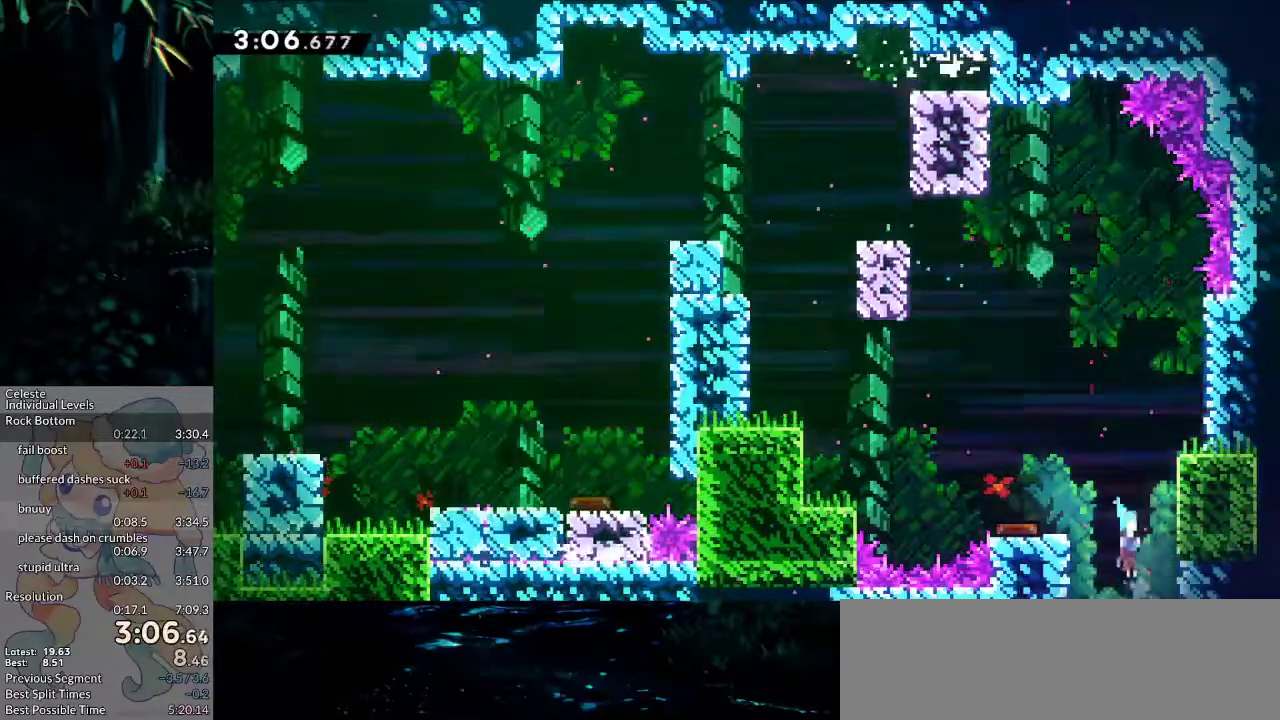
{"keys": ["down", "right"], "events": []}
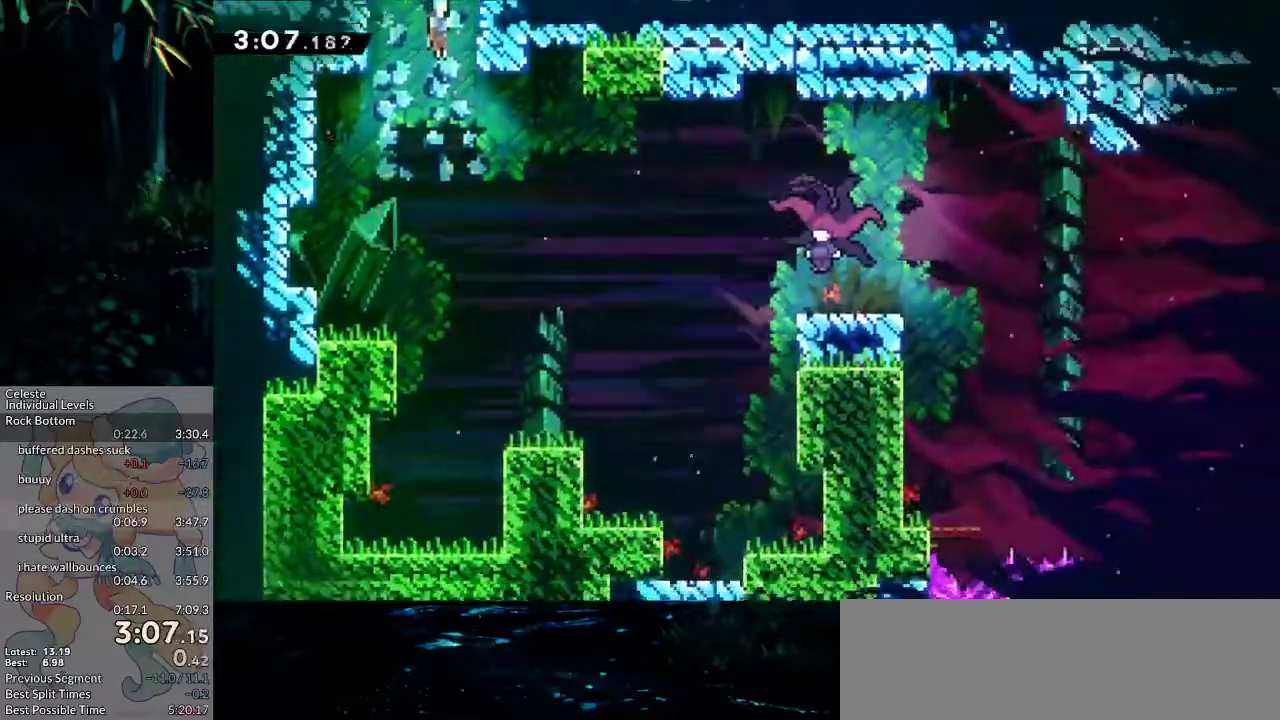
{"keys": ["dash", "grab", "right"], "events": [[283, "down", "up"], [383, "dash", "down"], [383, "grab", "down"]]}
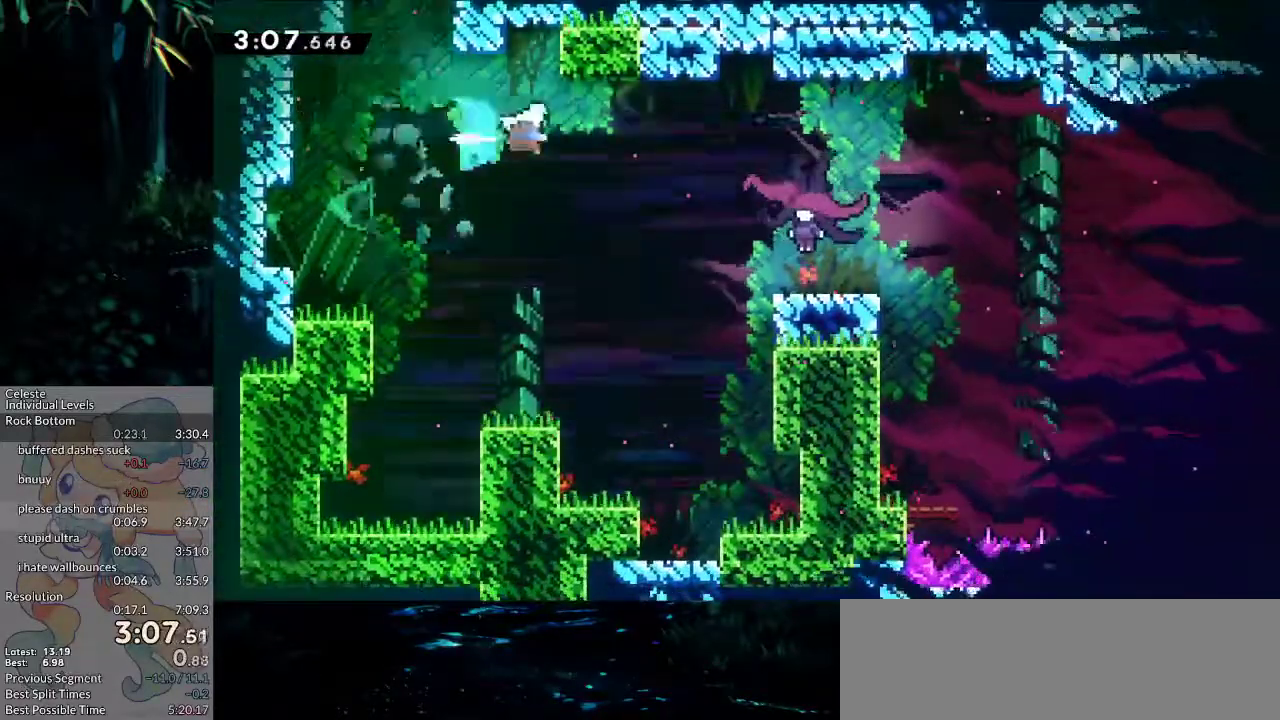
{"keys": ["grab", "jump", "right"], "events": [[450, "dash", "up"], [483, "jump", "down"]]}
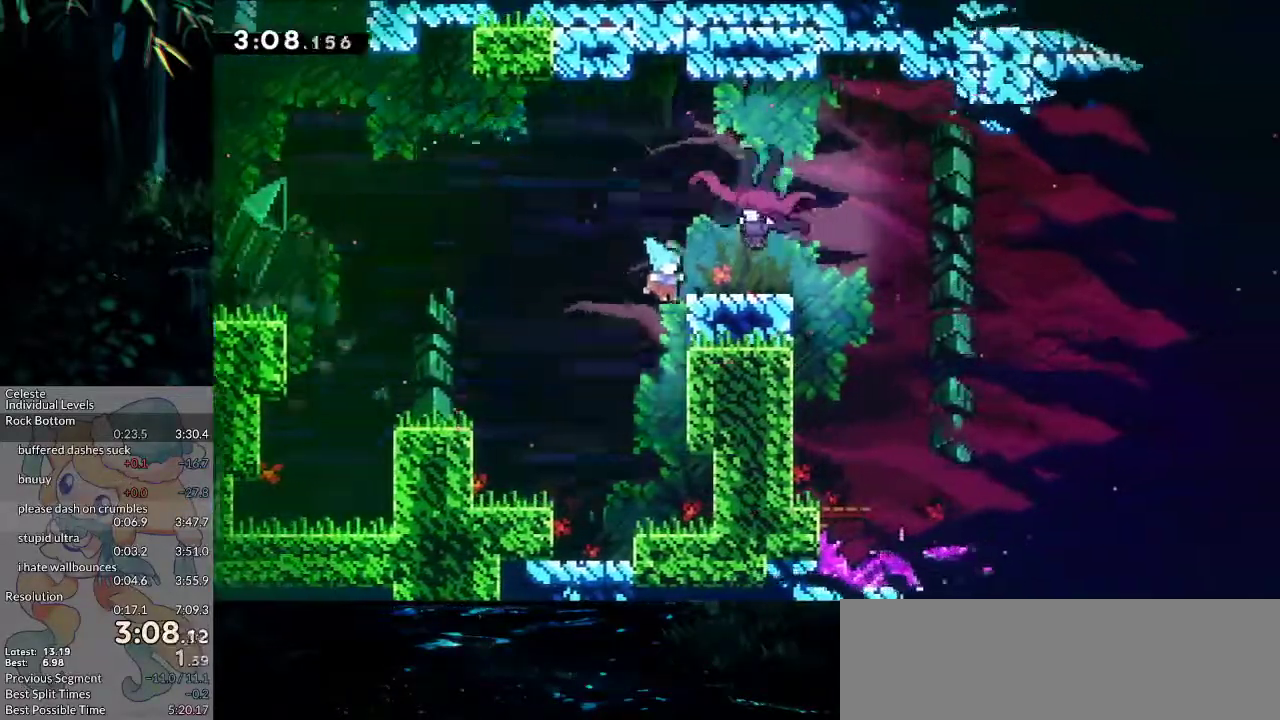
{"keys": ["right", "up"], "events": [[183, "up", "down"], [217, "jump", "up"], [267, "grab", "up"]]}
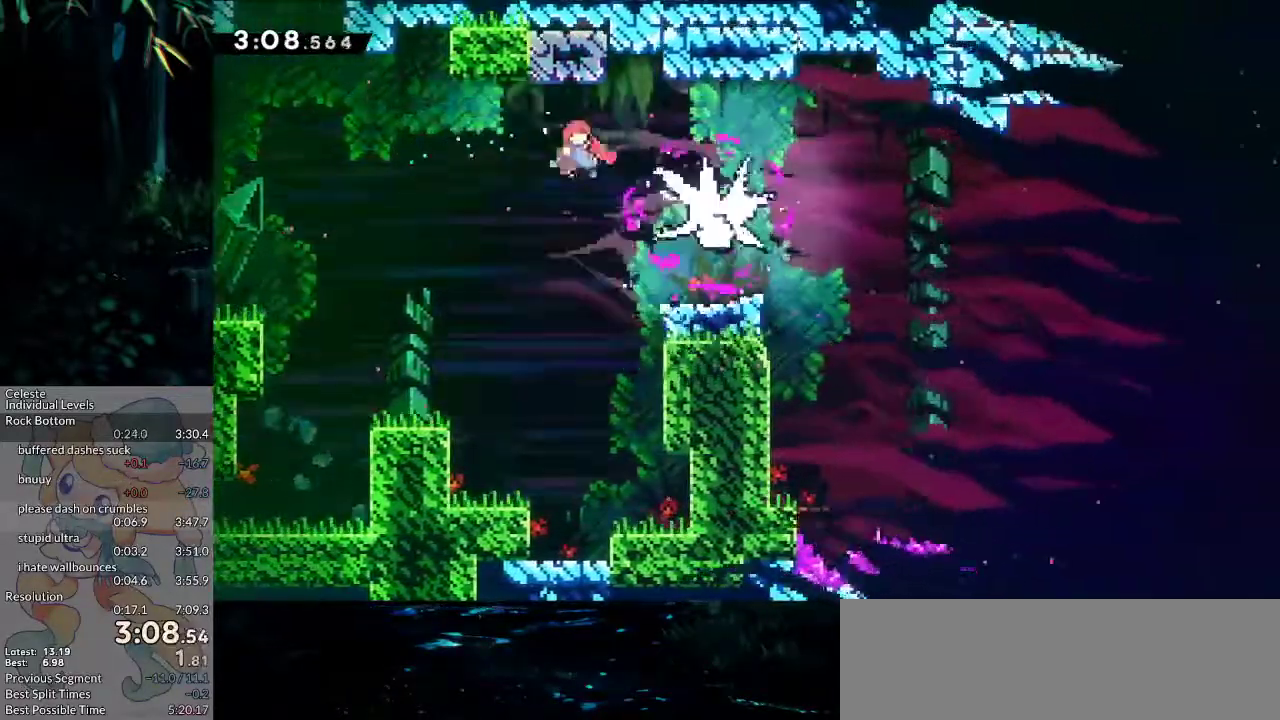
{"keys": ["down", "right"], "events": [[100, "dash", "down"], [333, "dash", "up"], [333, "up", "up"], [433, "down", "down"]]}
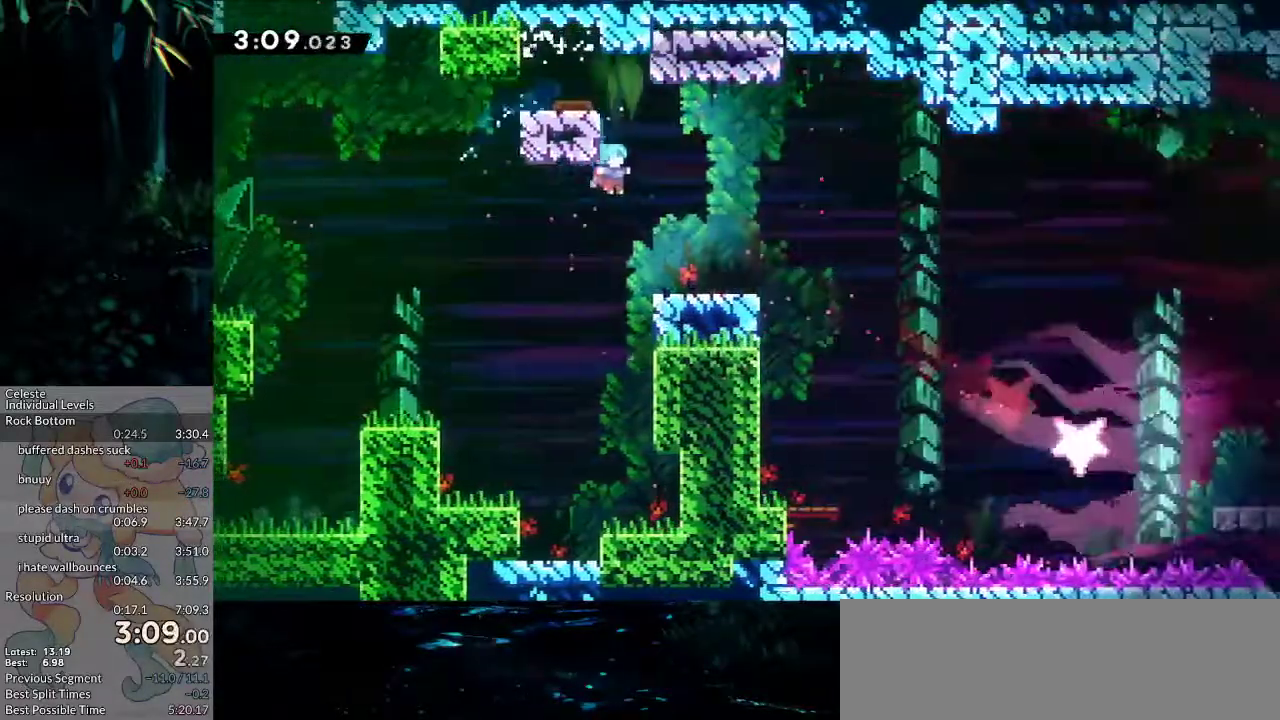
{"keys": ["down", "right"], "events": [[250, "dash", "down"], [300, "jump2", "down"], [350, "dash", "up"], [350, "jump2", "up"]]}
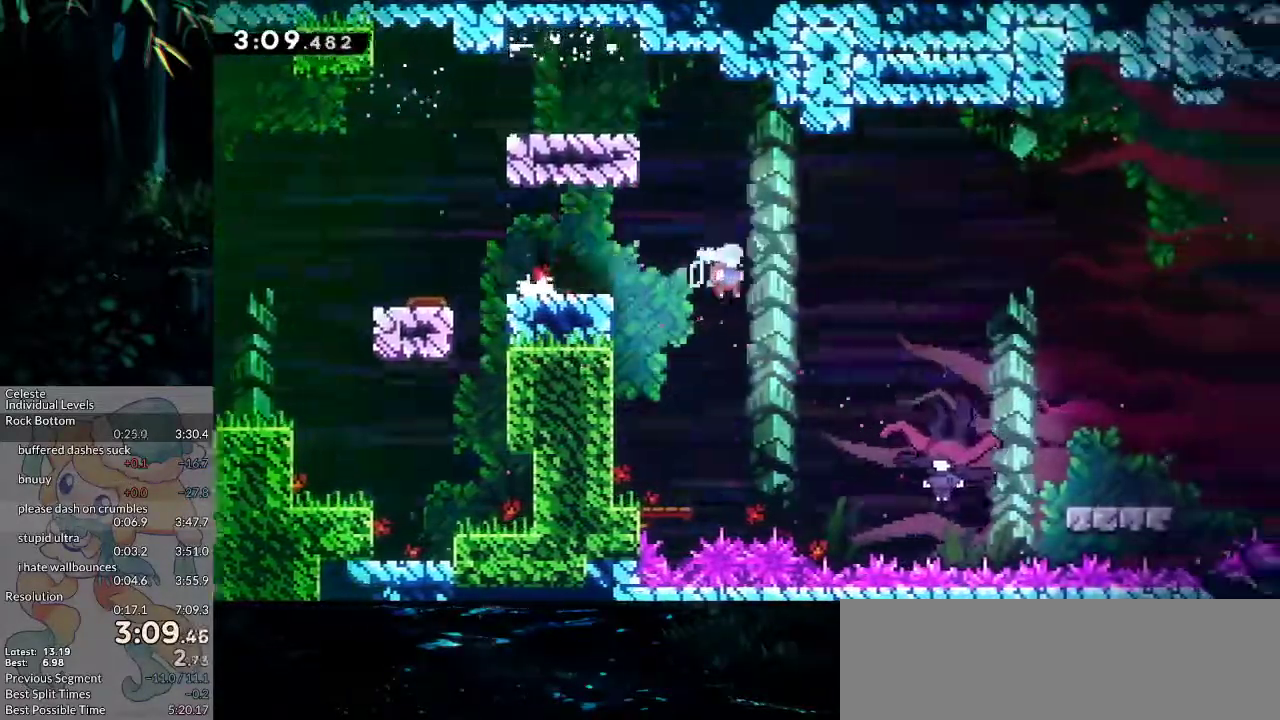
{"keys": ["down"], "events": [[133, "right", "up"]]}
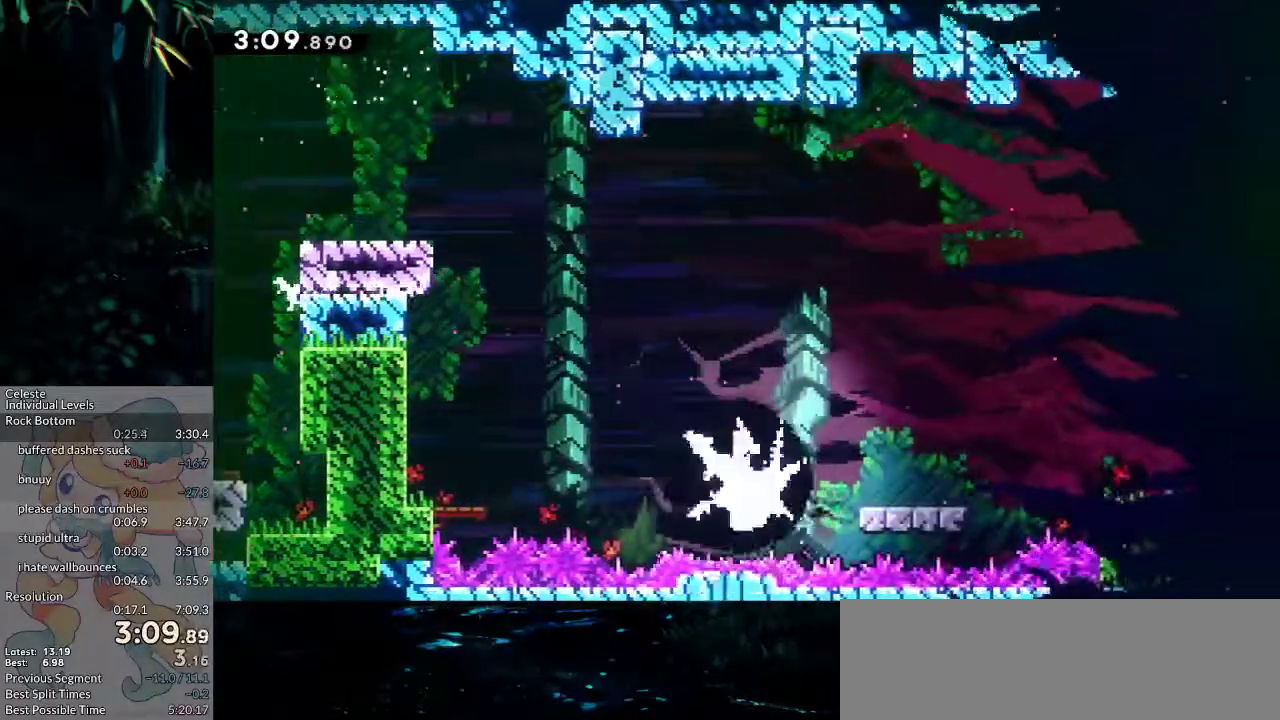
{"keys": ["dash", "down", "left"], "events": [[333, "dash", "down"], [333, "left", "down"]]}